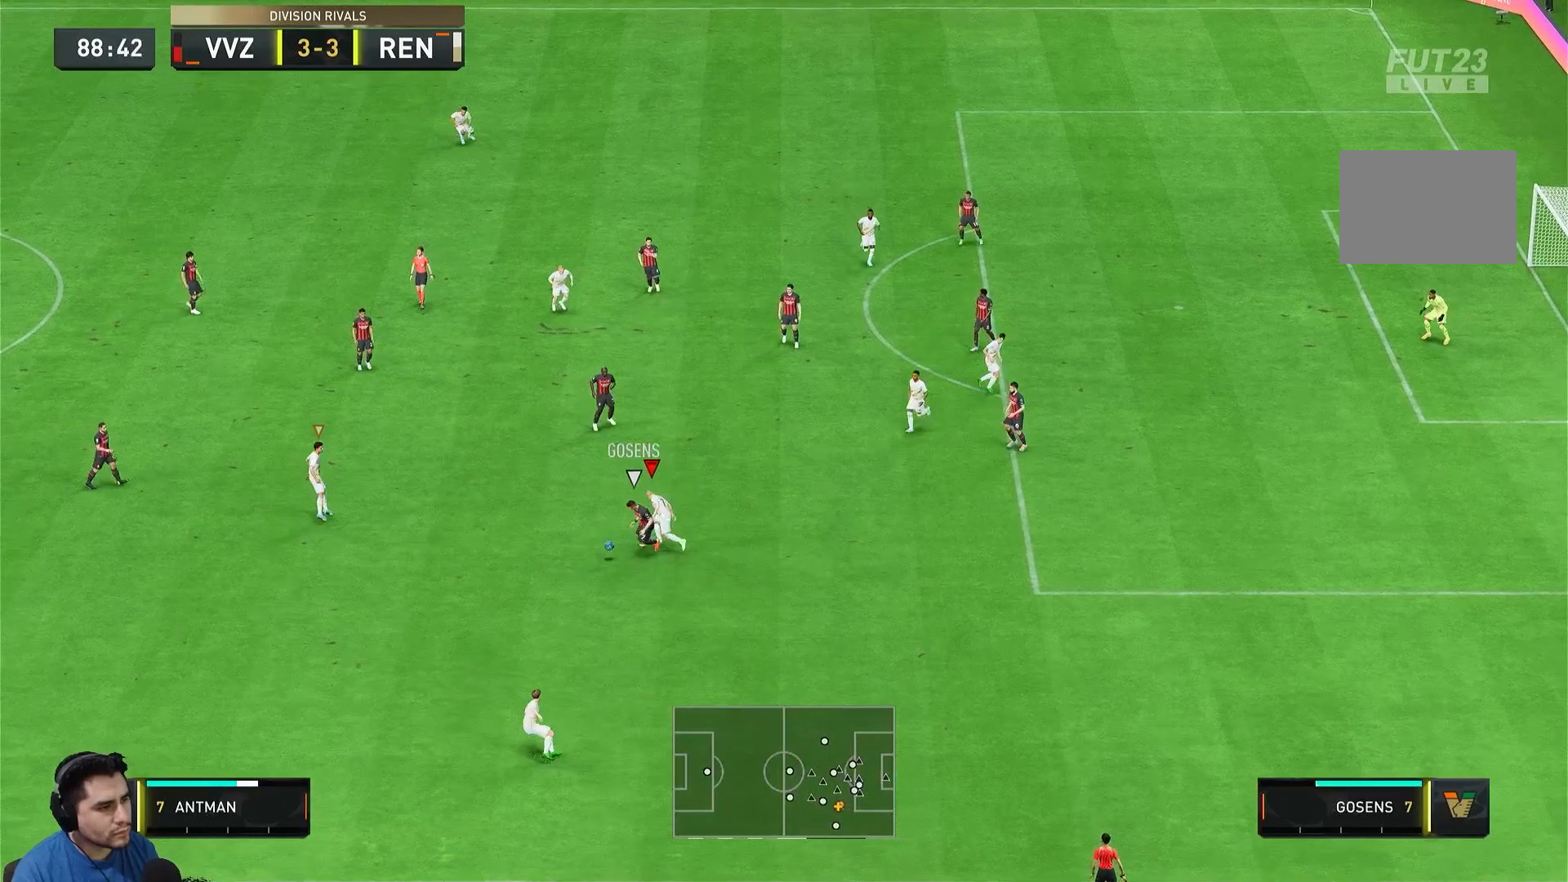
Gameplay with a controller (PlayStation layout); each line is a JSON object with the inputs held at the frame after it (dt_ms = milliseconds from this image to that frame). "button_events" lists button changes between this image and that frame as [ms after this image, input, new state], when the widget could be followed in between (sticks are given only as held states). Not read: L3 R3.
{"dt_ms": 1000, "buttons": [], "left_stick": "down", "right_stick": "center"}
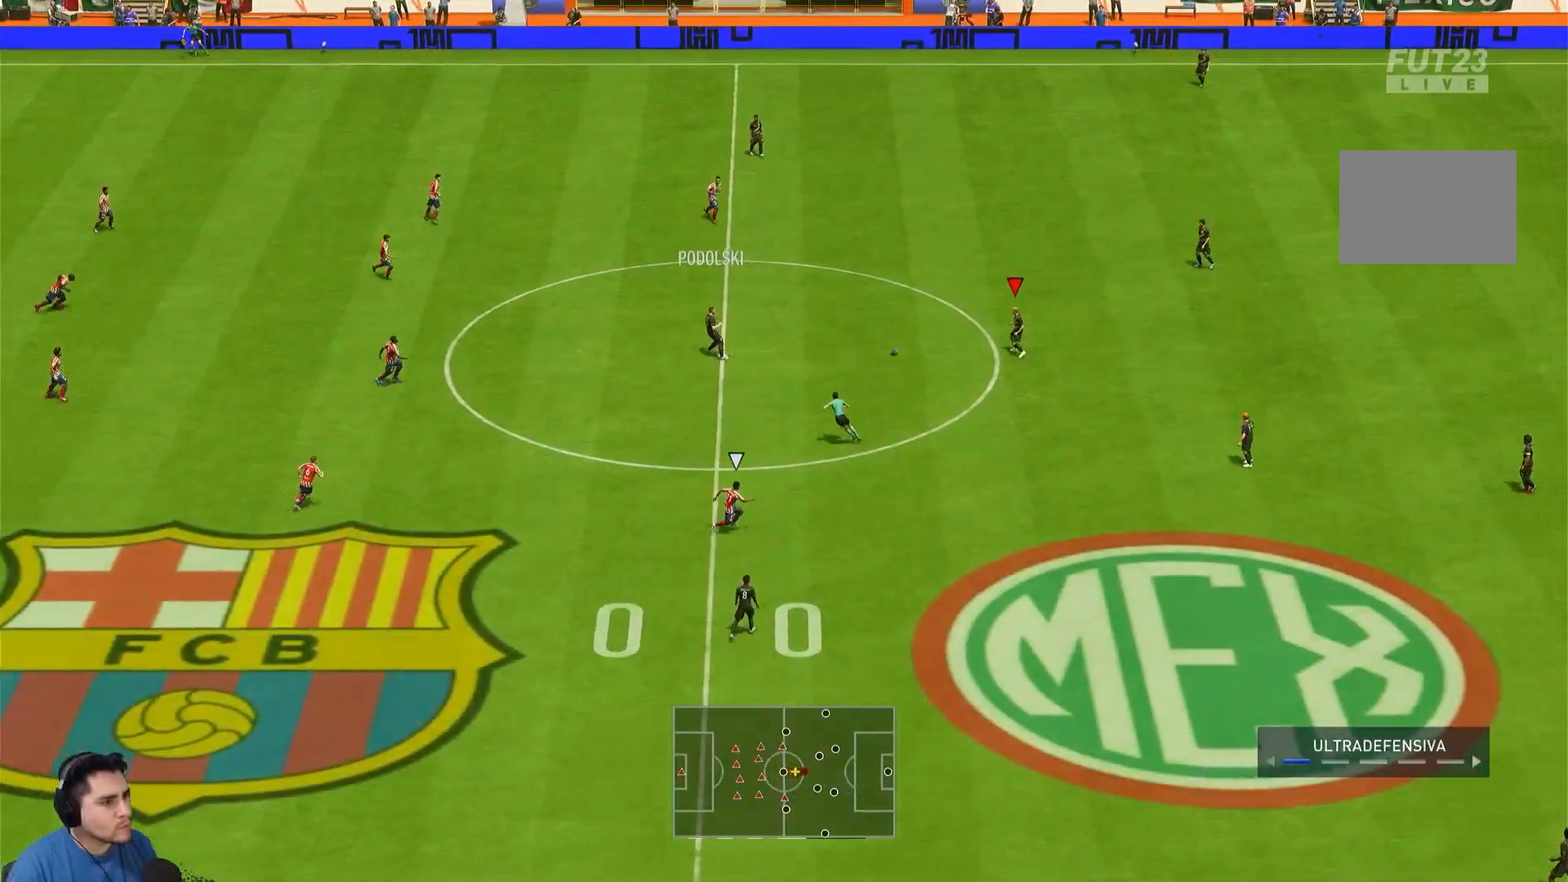
{"dt_ms": 500, "buttons": [], "left_stick": "down", "right_stick": "down", "button_events": []}
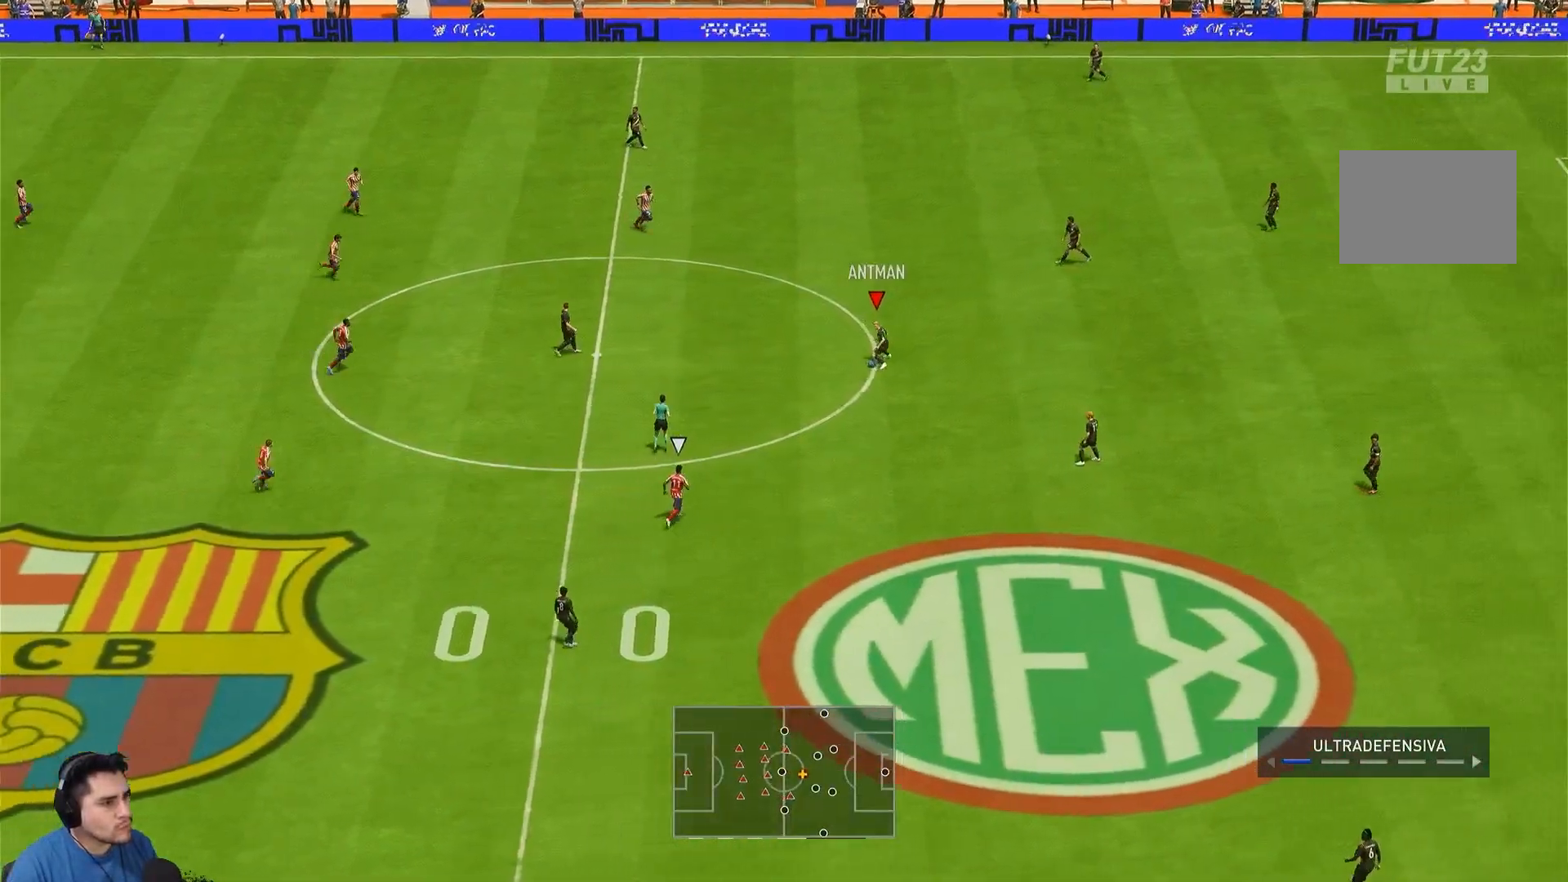
{"dt_ms": 500, "buttons": [], "left_stick": "left", "right_stick": "center", "button_events": []}
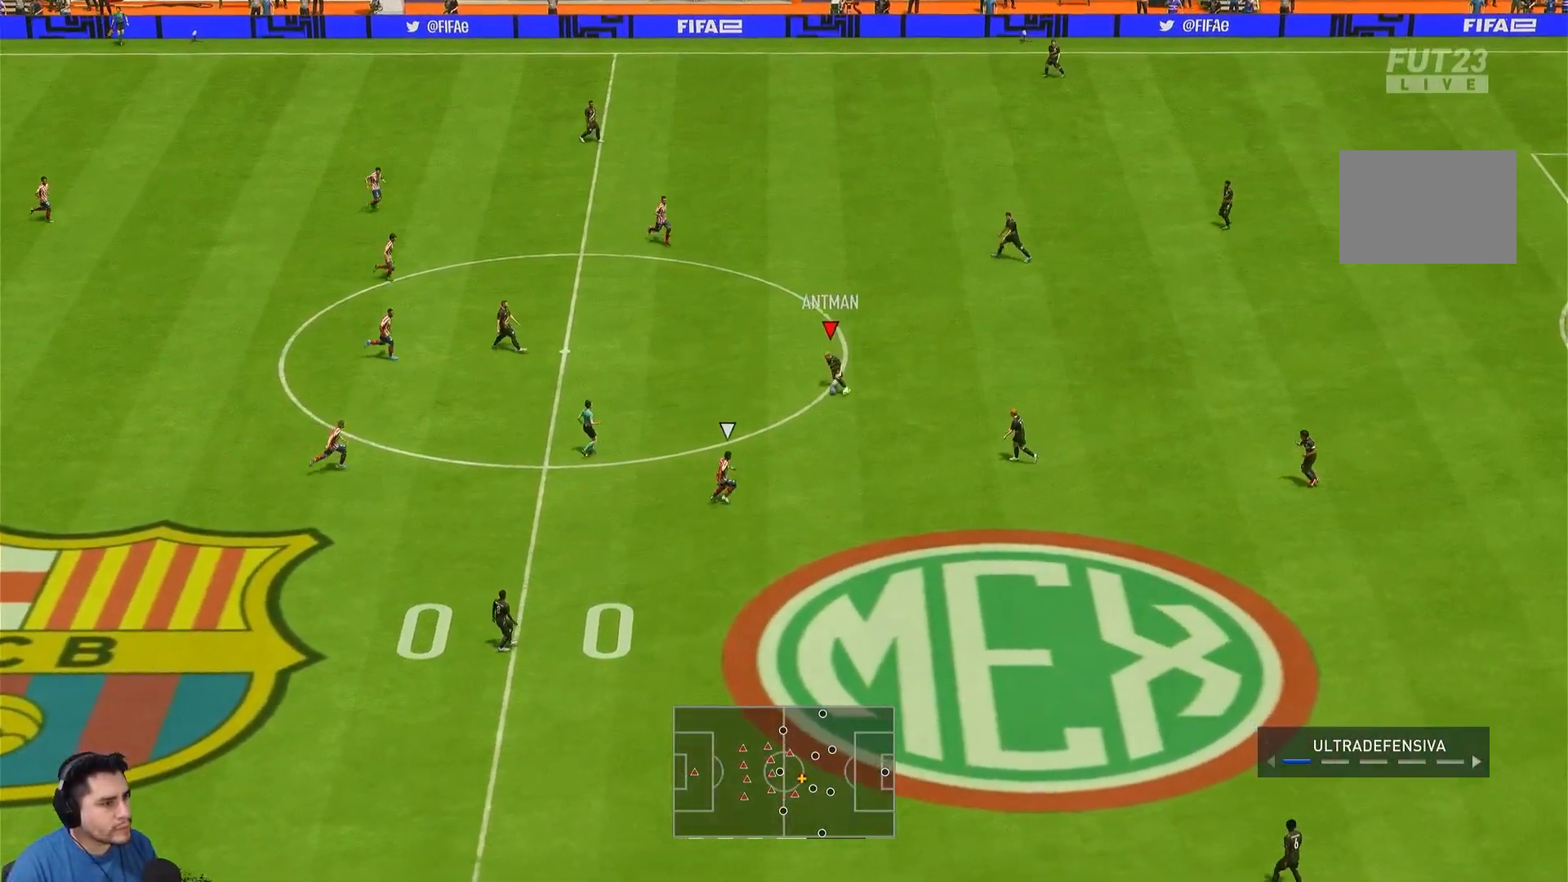
{"dt_ms": 500, "buttons": [], "left_stick": "left", "right_stick": "center", "button_events": []}
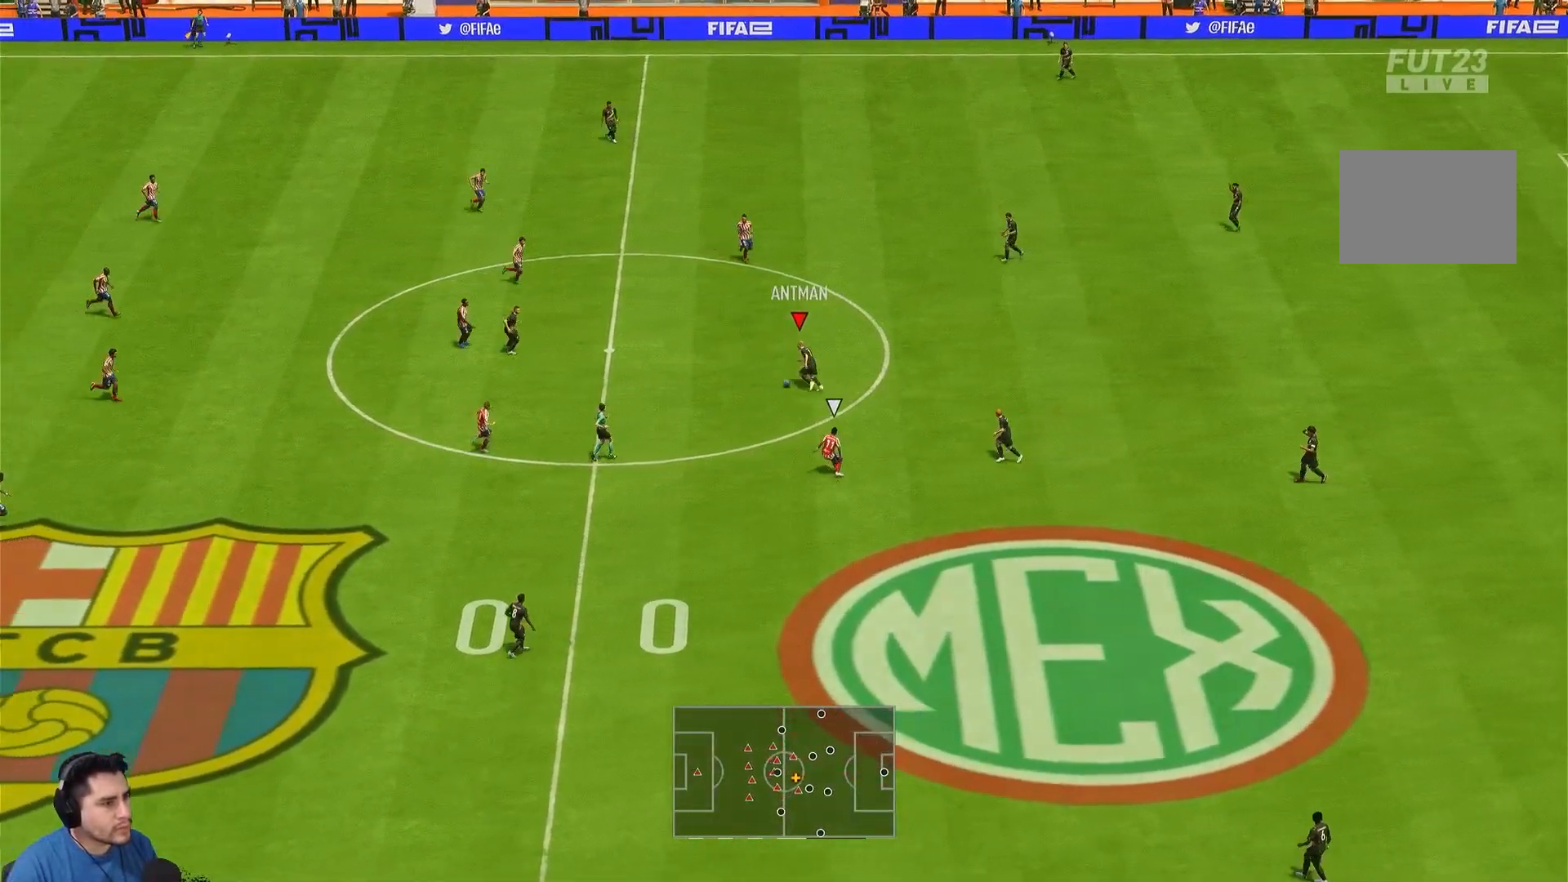
{"dt_ms": 500, "buttons": ["L1"], "left_stick": "down", "right_stick": "right", "button_events": [[350, "L1", "down"]]}
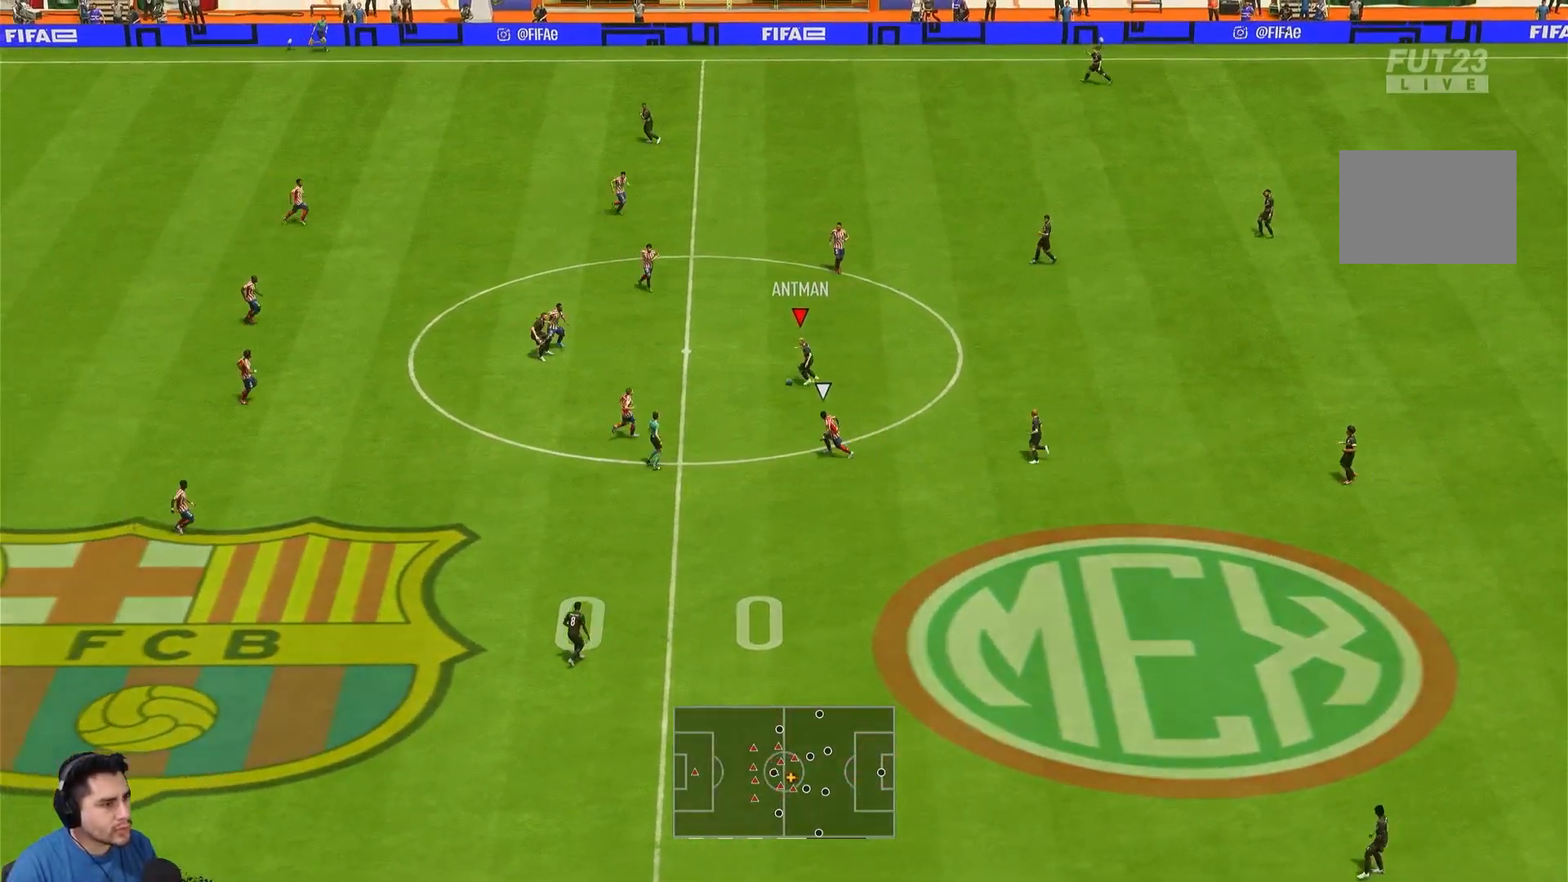
{"dt_ms": 500, "buttons": [], "left_stick": "down", "right_stick": "center", "button_events": [[450, "L1", "up"]]}
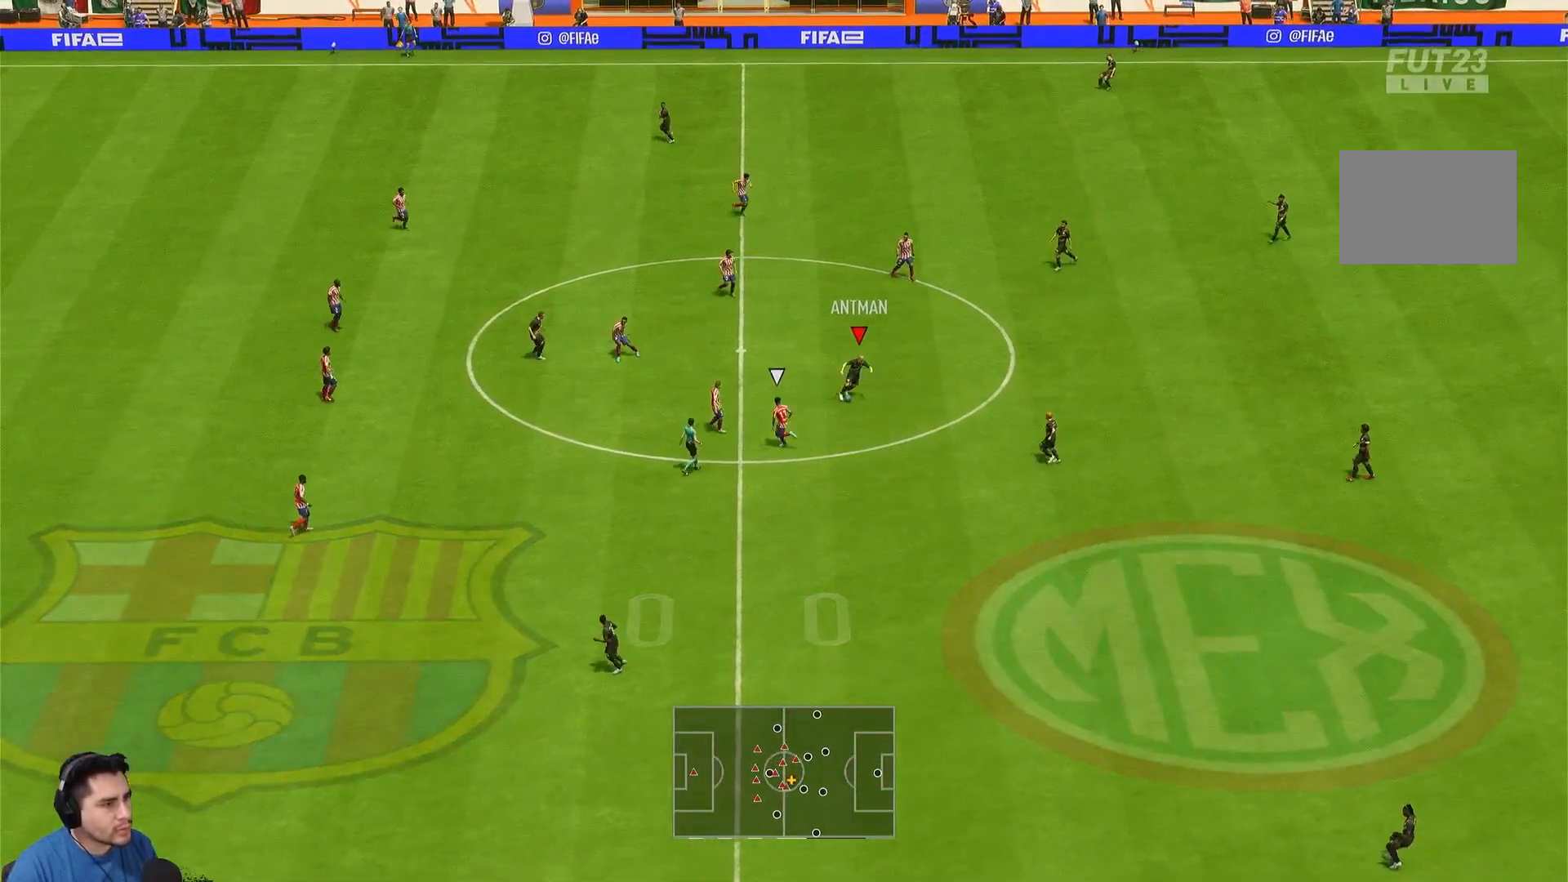
{"dt_ms": 500, "buttons": ["CROSS"], "left_stick": "down", "right_stick": "center", "button_events": [[383, "CROSS", "down"]]}
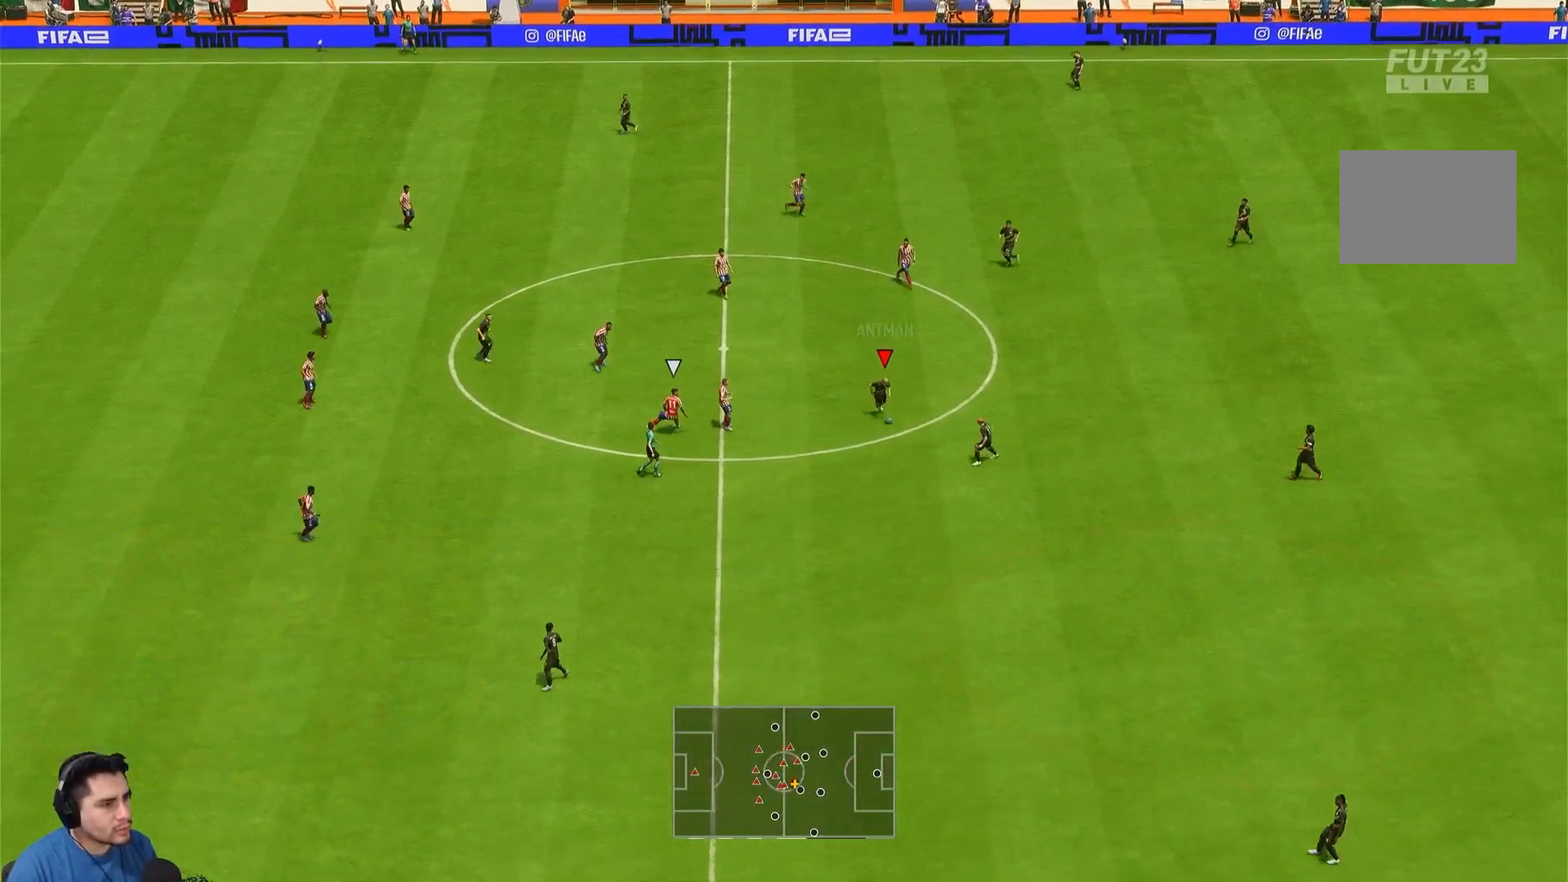
{"dt_ms": 500, "buttons": [], "left_stick": "down", "right_stick": "center", "button_events": [[50, "CROSS", "up"], [183, "R2", "down"], [483, "R2", "up"]]}
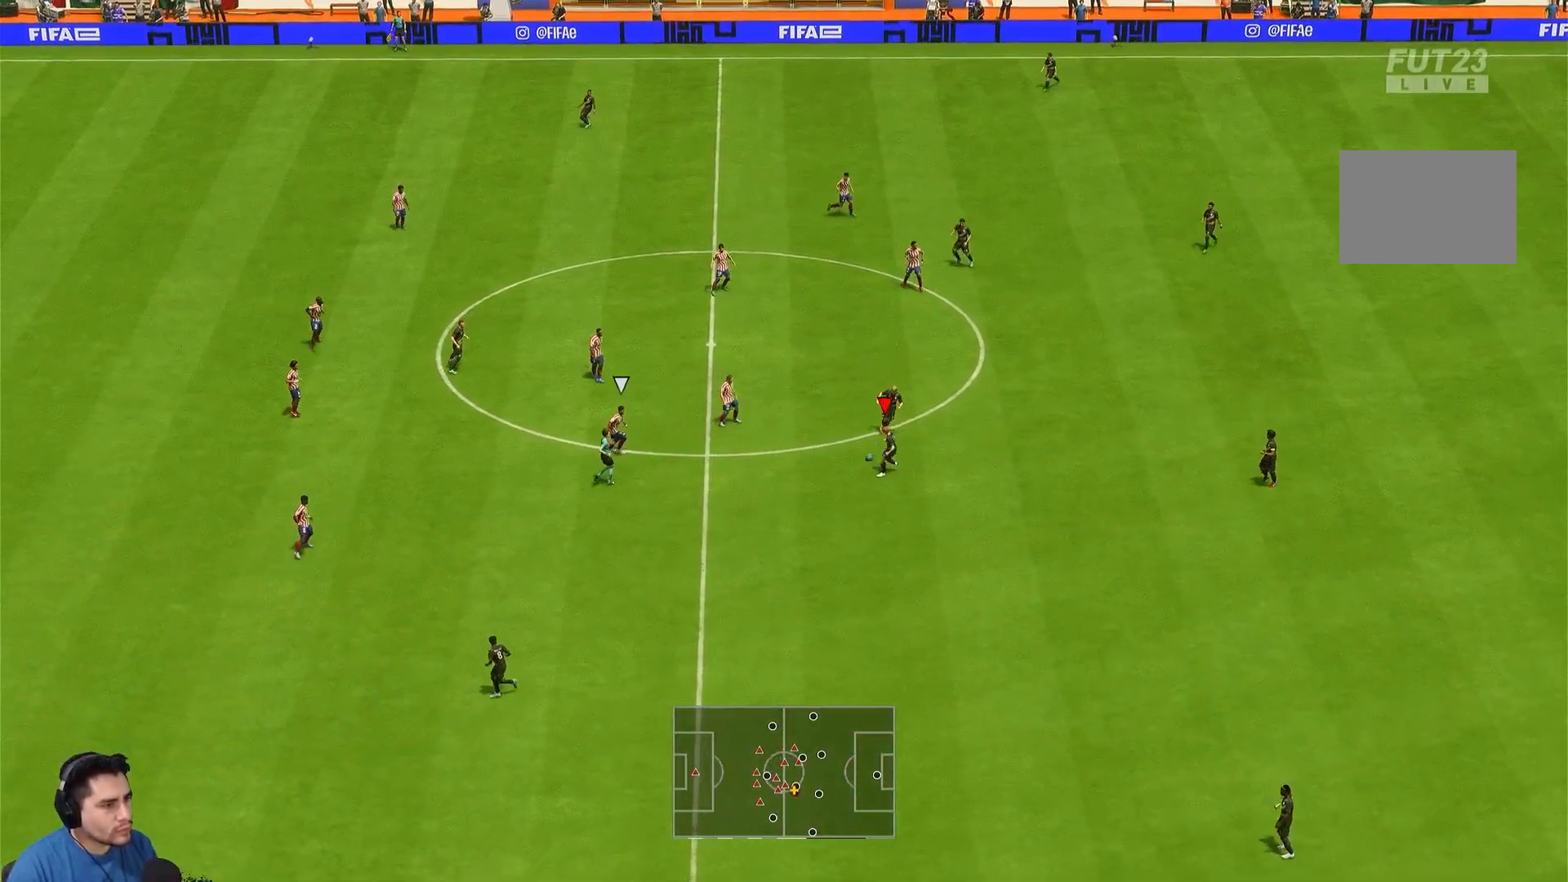
{"dt_ms": 500, "buttons": [], "left_stick": "down", "right_stick": "center", "button_events": [[250, "CROSS", "down"], [433, "CROSS", "up"], [433, "R1", "down"], [467, "R1", "up"]]}
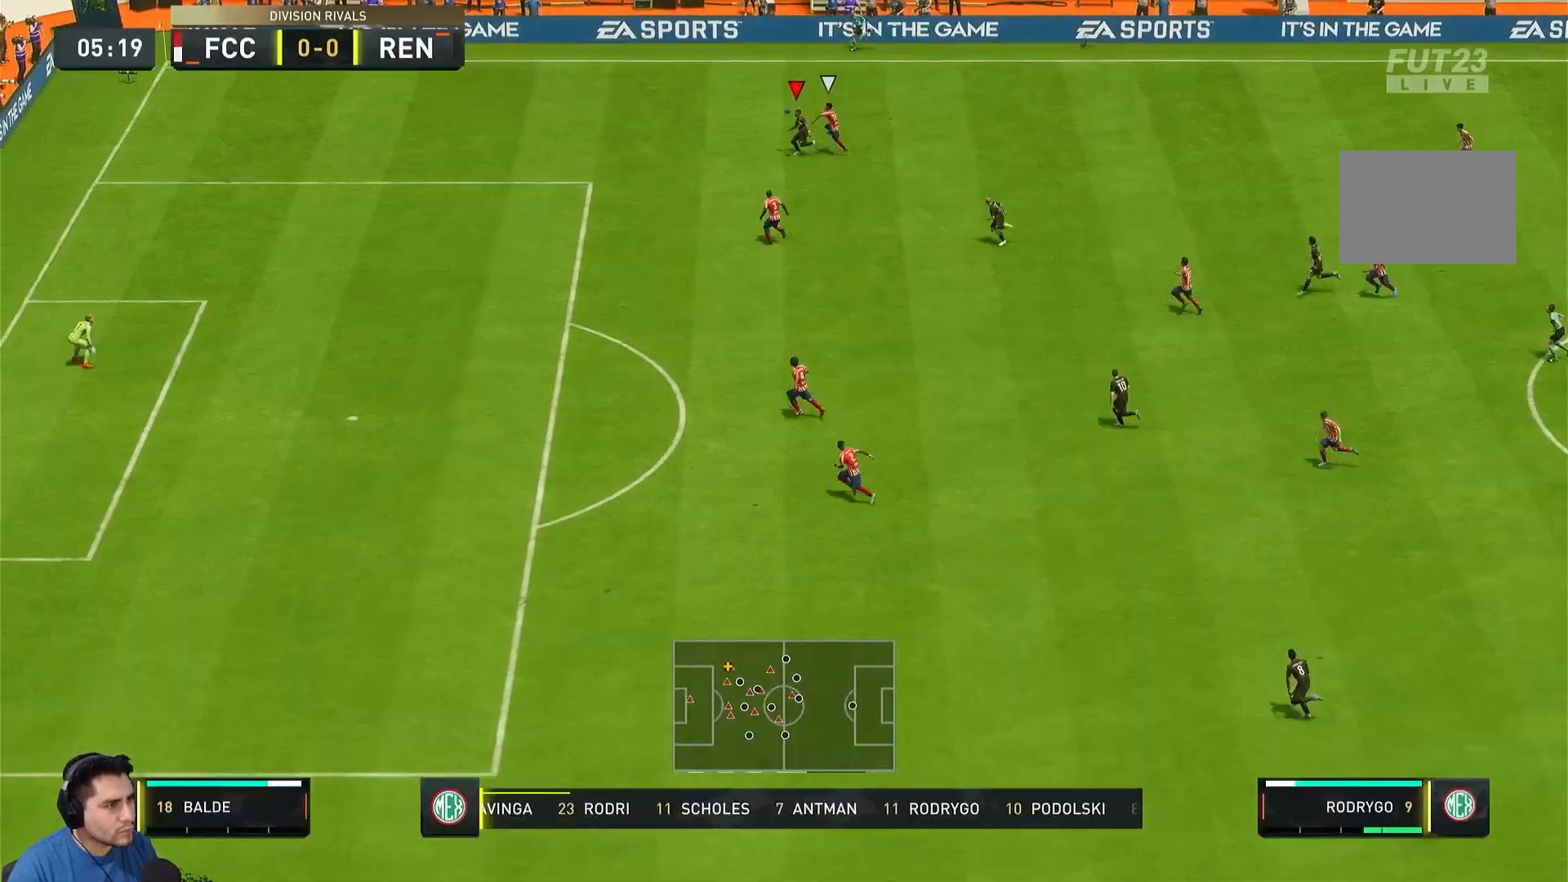
{"dt_ms": 500, "buttons": [], "left_stick": "down", "right_stick": "center", "button_events": []}
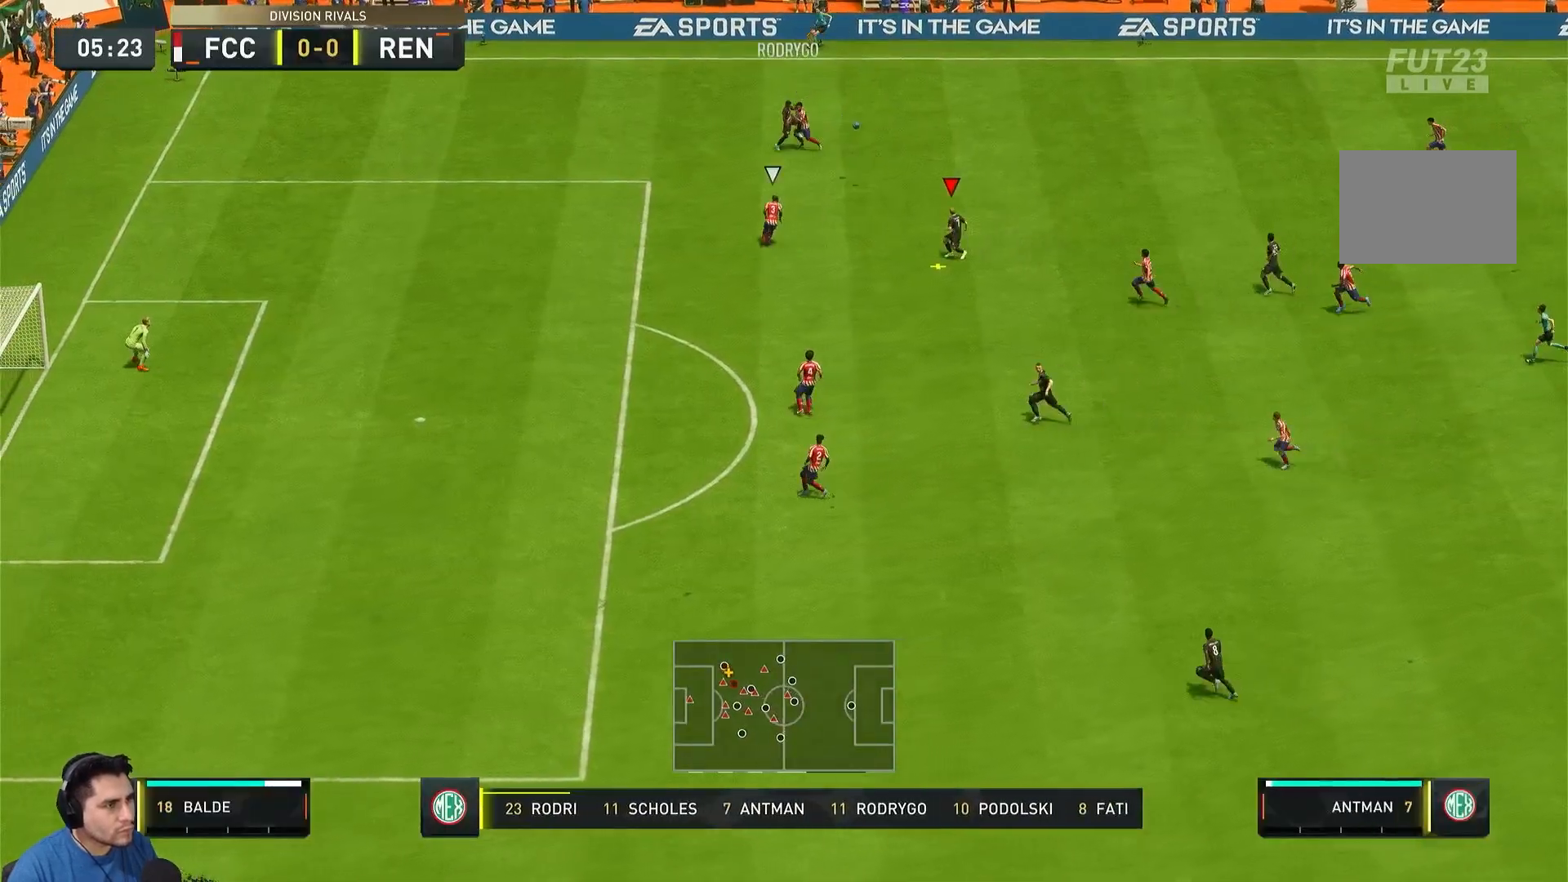
{"dt_ms": 500, "buttons": [], "left_stick": "down", "right_stick": "center", "button_events": []}